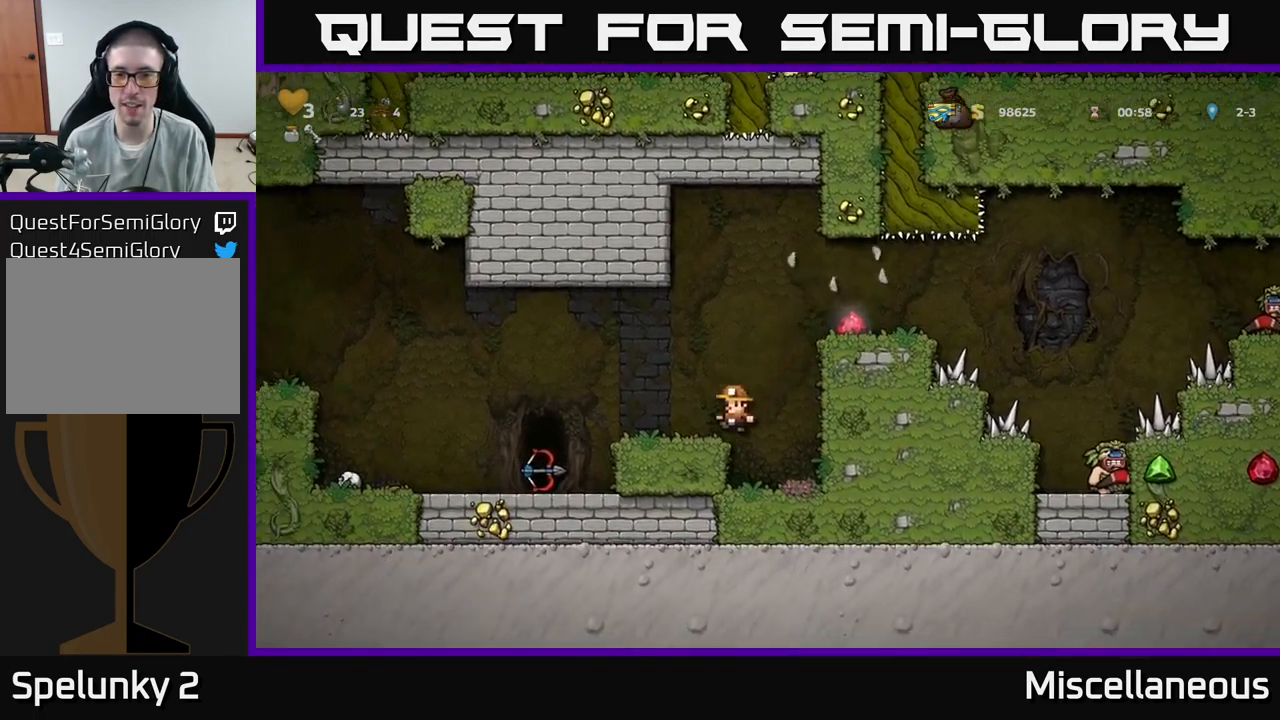
Gameplay with a controller (Xbox layout); each line is a JSON object with the inputs held at the frame after it. "events" lists button and stick changes between this image and that frame as [ms after this image, input, new state], when the widget could be followed in between. Not read: left_stick right_stick.
{"buttons": ["DPAD_RIGHT"], "events": [[183, "A", "down"], [183, "DPAD_RIGHT", "down"], [450, "A", "up"]]}
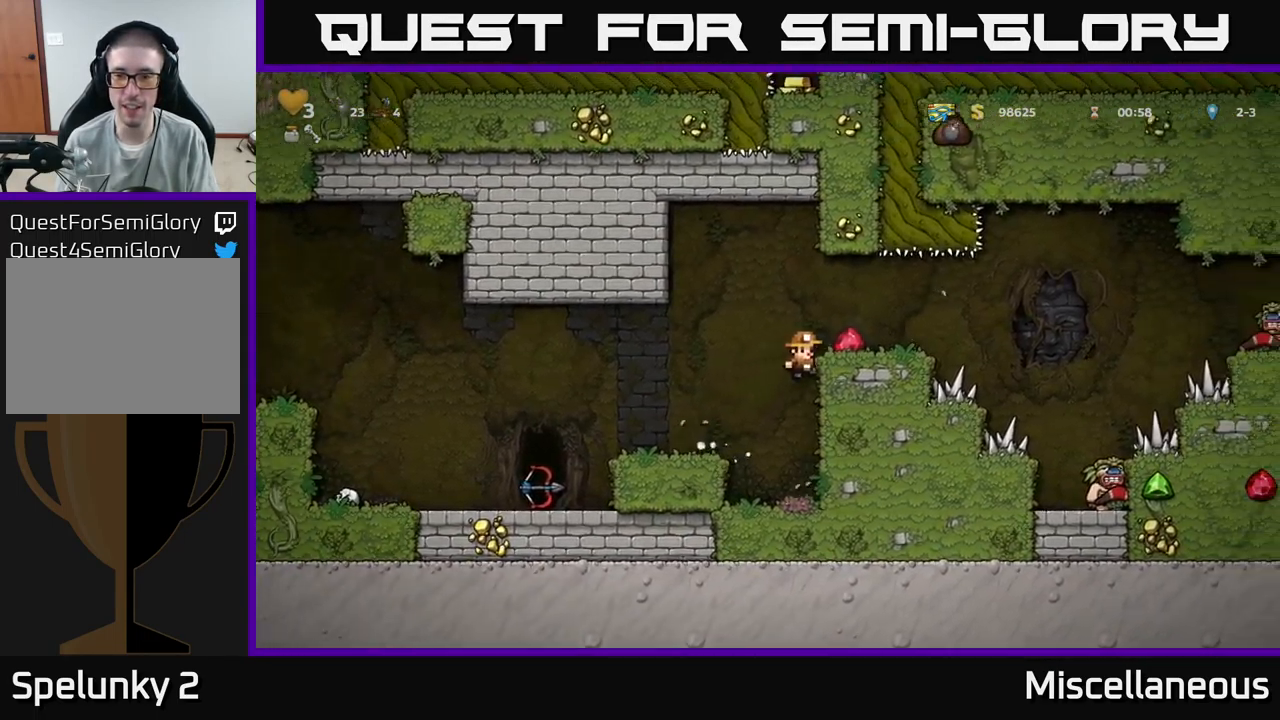
{"buttons": [], "events": [[166, "A", "down"], [233, "A", "up"], [350, "DPAD_RIGHT", "up"]]}
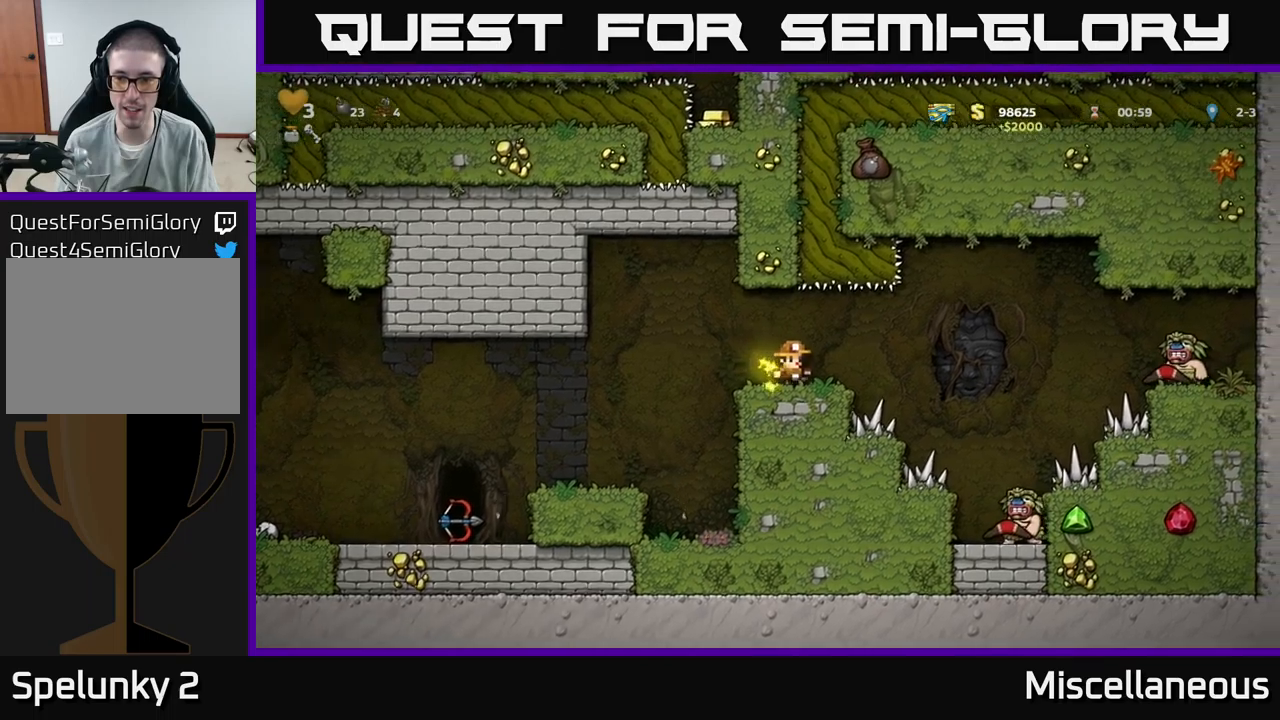
{"buttons": ["DPAD_LEFT"], "events": [[217, "DPAD_LEFT", "down"]]}
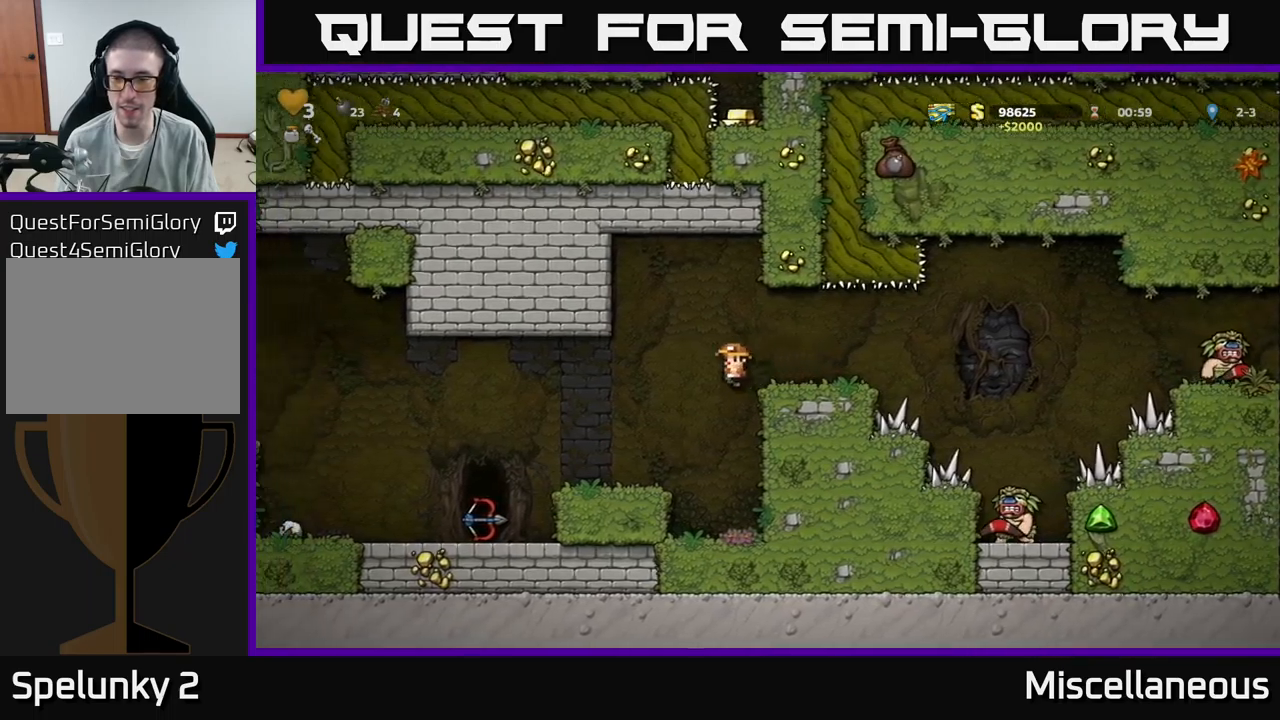
{"buttons": ["DPAD_LEFT"], "events": [[183, "DPAD_LEFT", "up"], [350, "DPAD_LEFT", "down"]]}
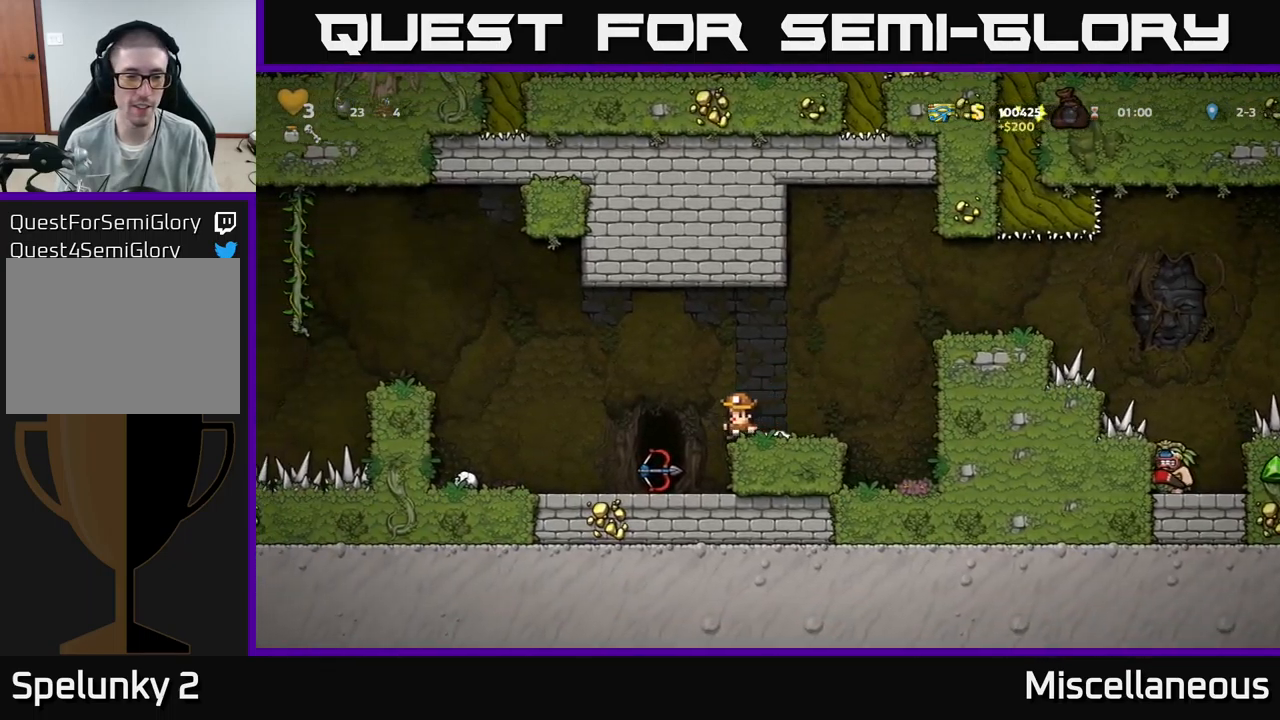
{"buttons": ["X", "DPAD_DOWN"], "events": [[17, "DPAD_LEFT", "up"], [283, "DPAD_LEFT", "down"], [383, "DPAD_DOWN", "down"], [383, "DPAD_LEFT", "up"], [467, "X", "down"]]}
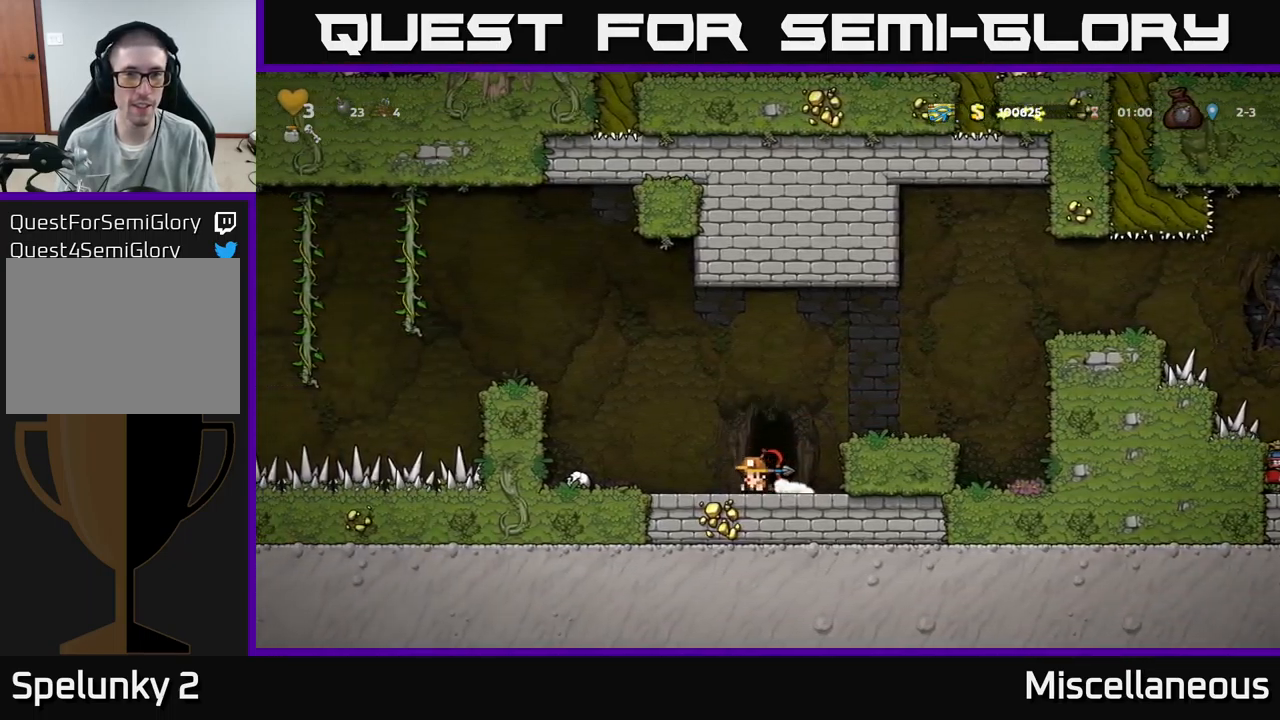
{"buttons": ["A", "DPAD_LEFT"], "events": [[67, "X", "up"], [117, "DPAD_DOWN", "up"], [150, "DPAD_LEFT", "down"], [200, "A", "down"]]}
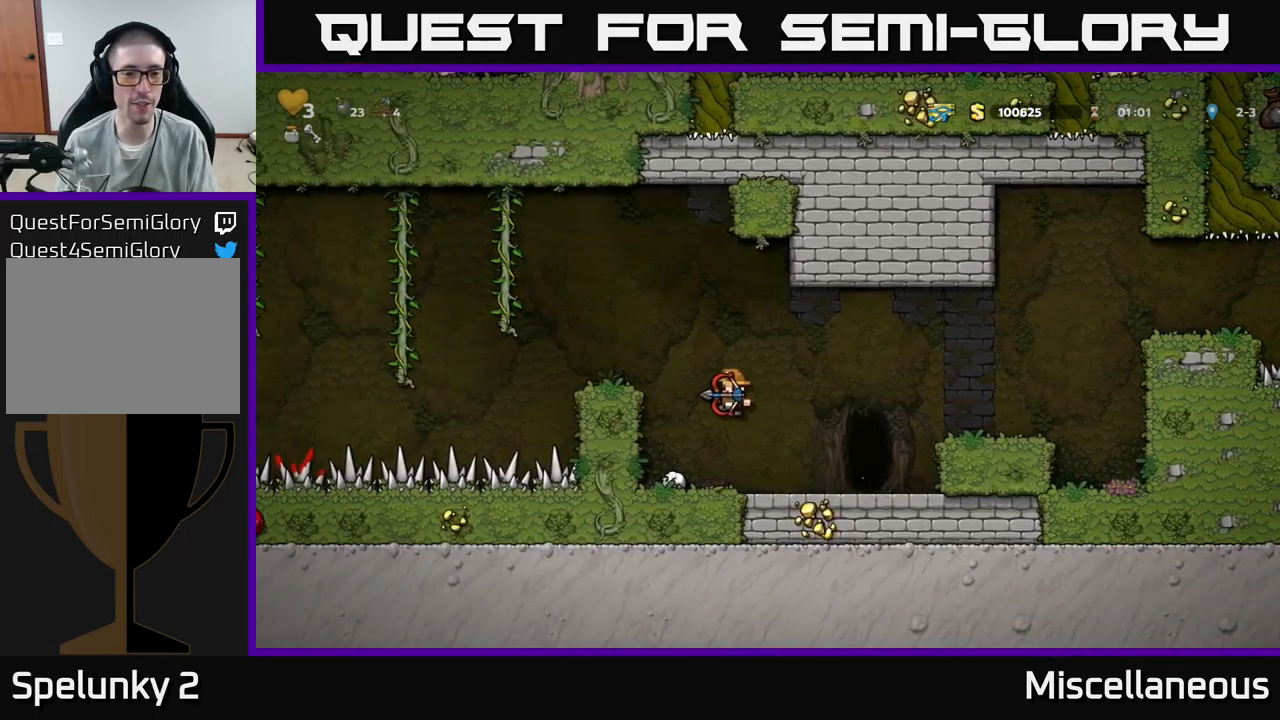
{"buttons": ["A"], "events": [[67, "A", "up"], [317, "A", "down"], [317, "DPAD_LEFT", "up"]]}
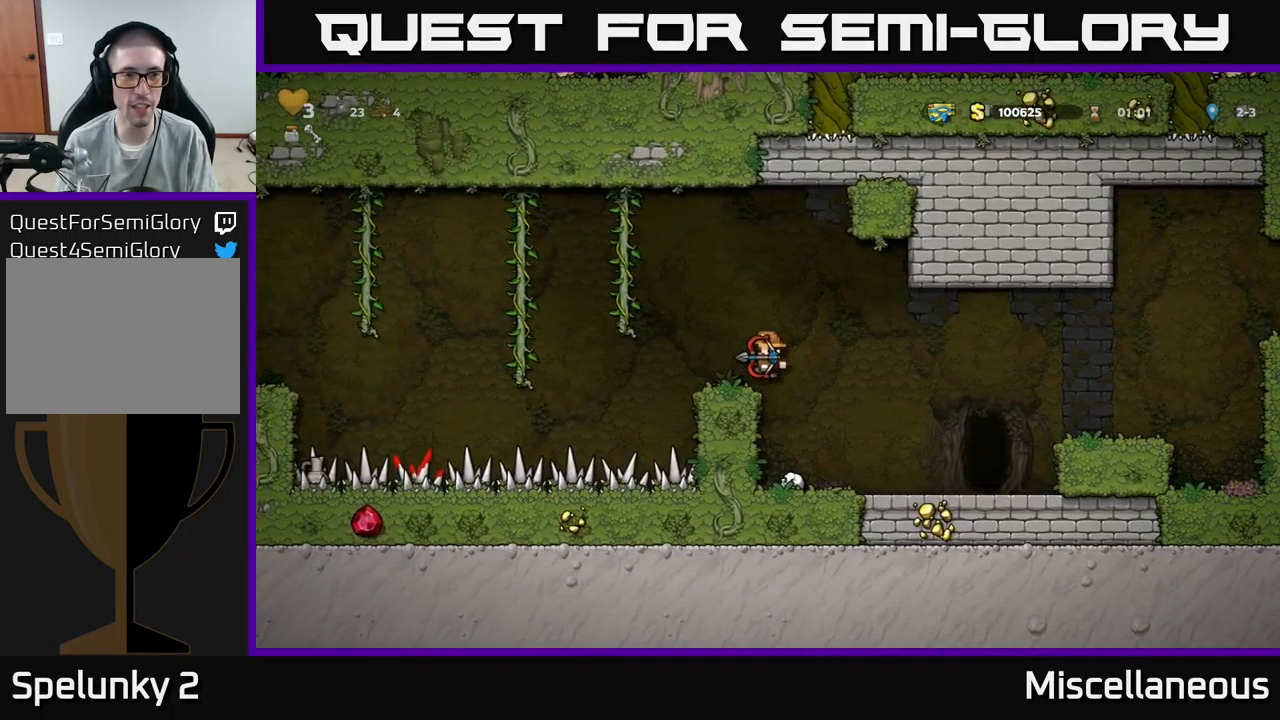
{"buttons": ["DPAD_UP"], "events": [[50, "A", "up"], [67, "DPAD_LEFT", "down"], [117, "DPAD_LEFT", "up"], [417, "DPAD_UP", "down"]]}
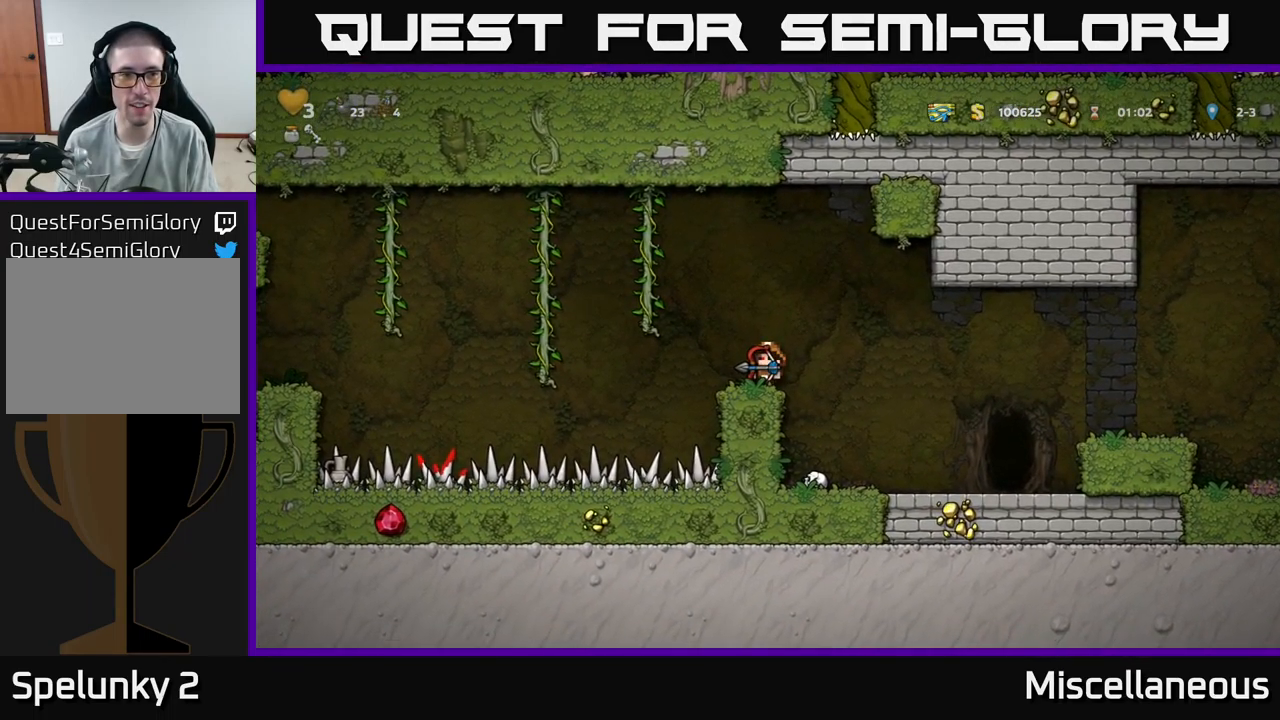
{"buttons": ["DPAD_UP"], "events": []}
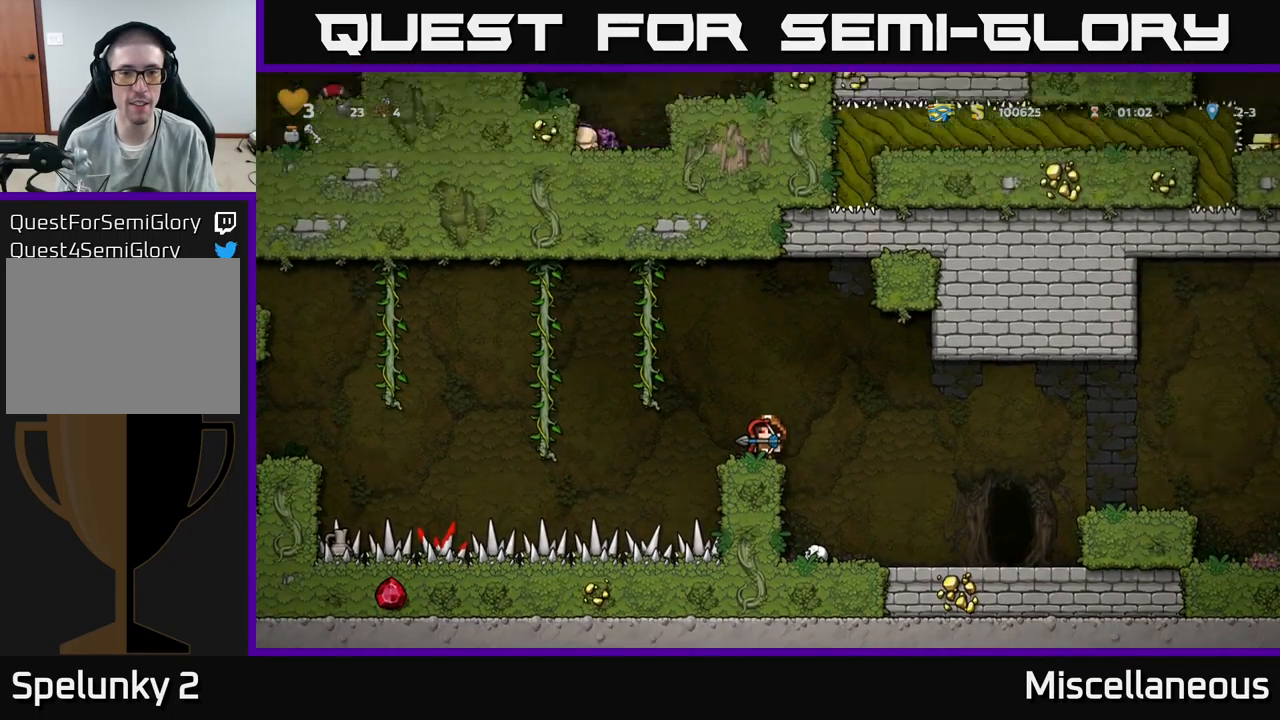
{"buttons": ["DPAD_UP"], "events": []}
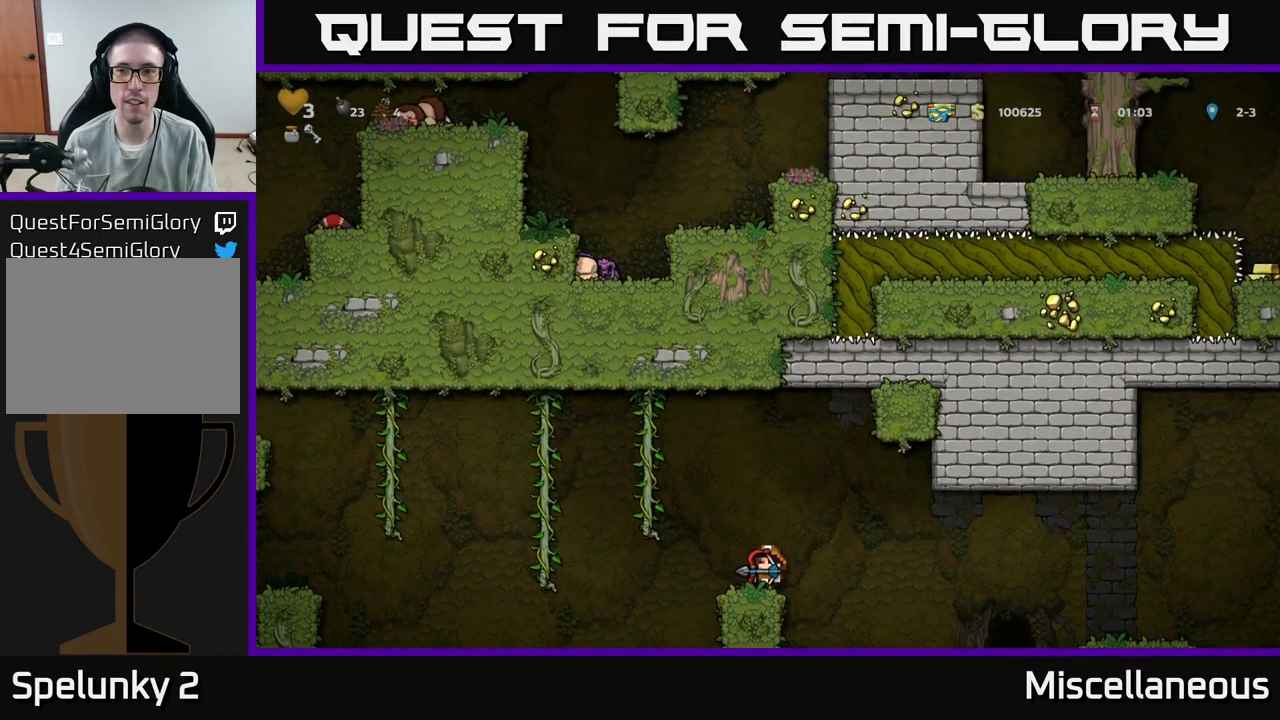
{"buttons": ["DPAD_RIGHT"], "events": [[133, "DPAD_UP", "up"], [150, "A", "down"], [150, "DPAD_RIGHT", "down"], [283, "A", "up"]]}
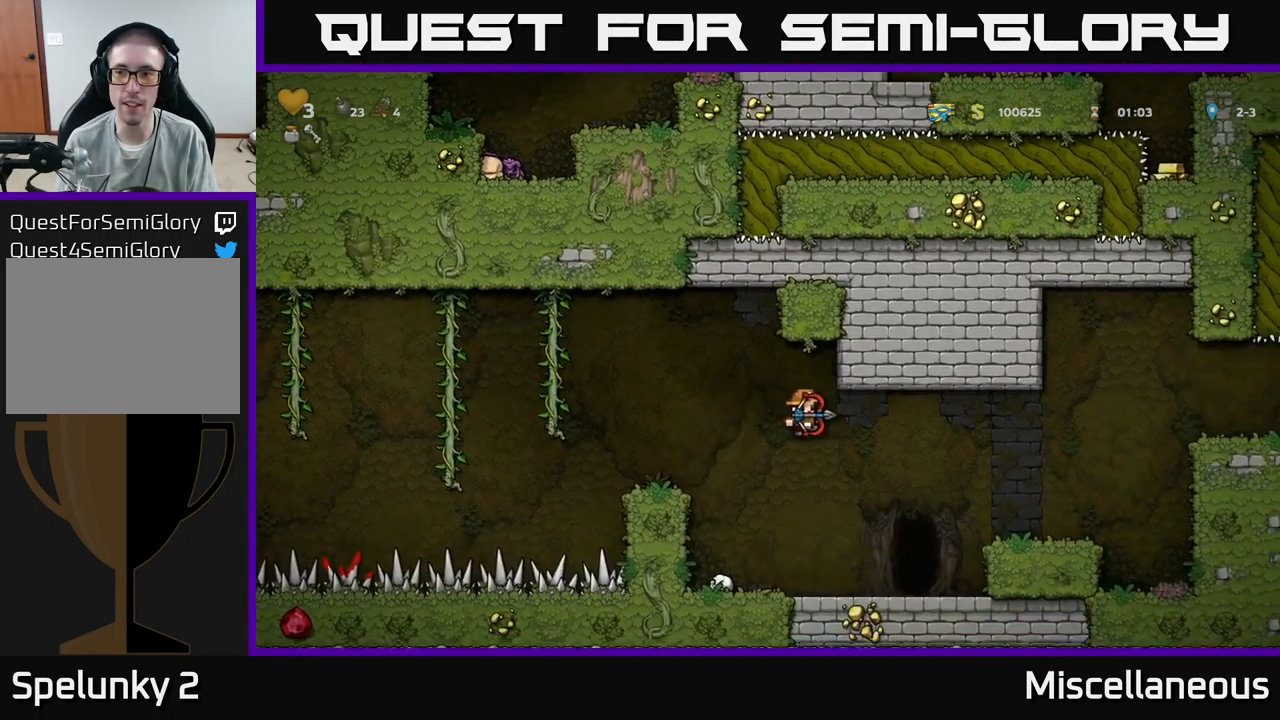
{"buttons": ["L2"], "events": [[150, "DPAD_RIGHT", "up"], [499, "L2", "down"]]}
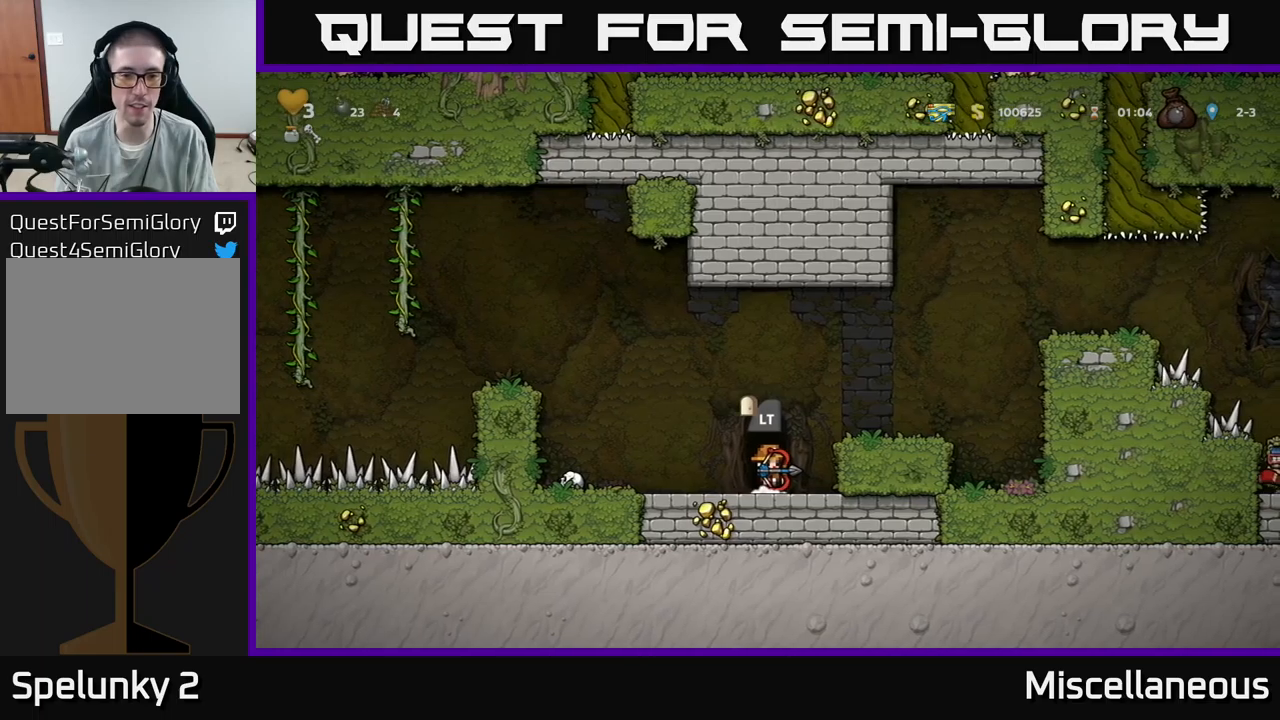
{"buttons": [], "events": [[100, "L2", "up"]]}
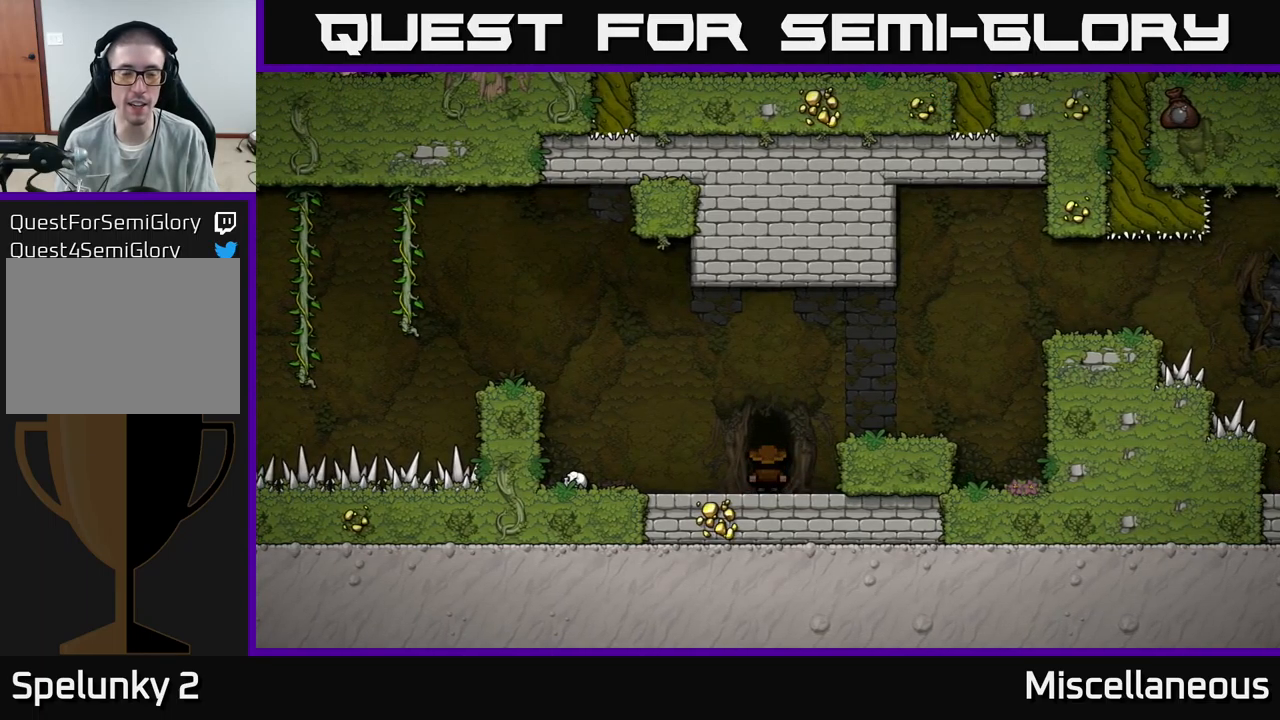
{"buttons": [], "events": []}
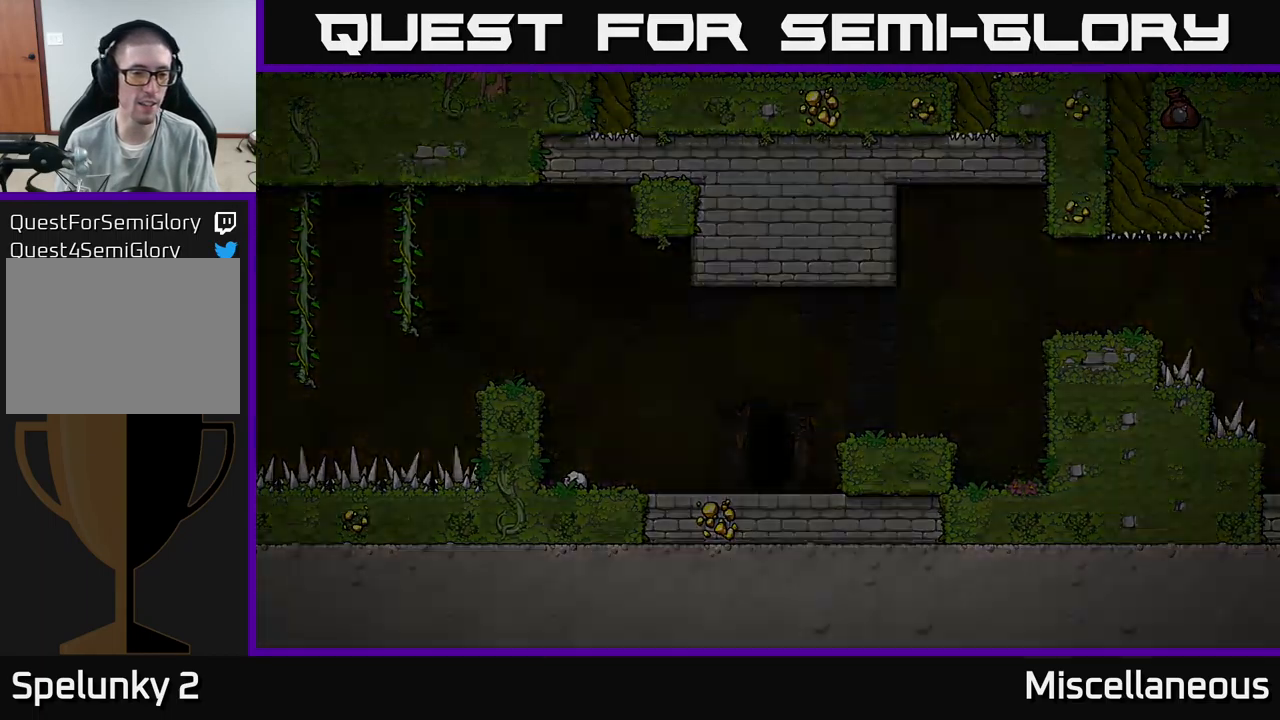
{"buttons": [], "events": []}
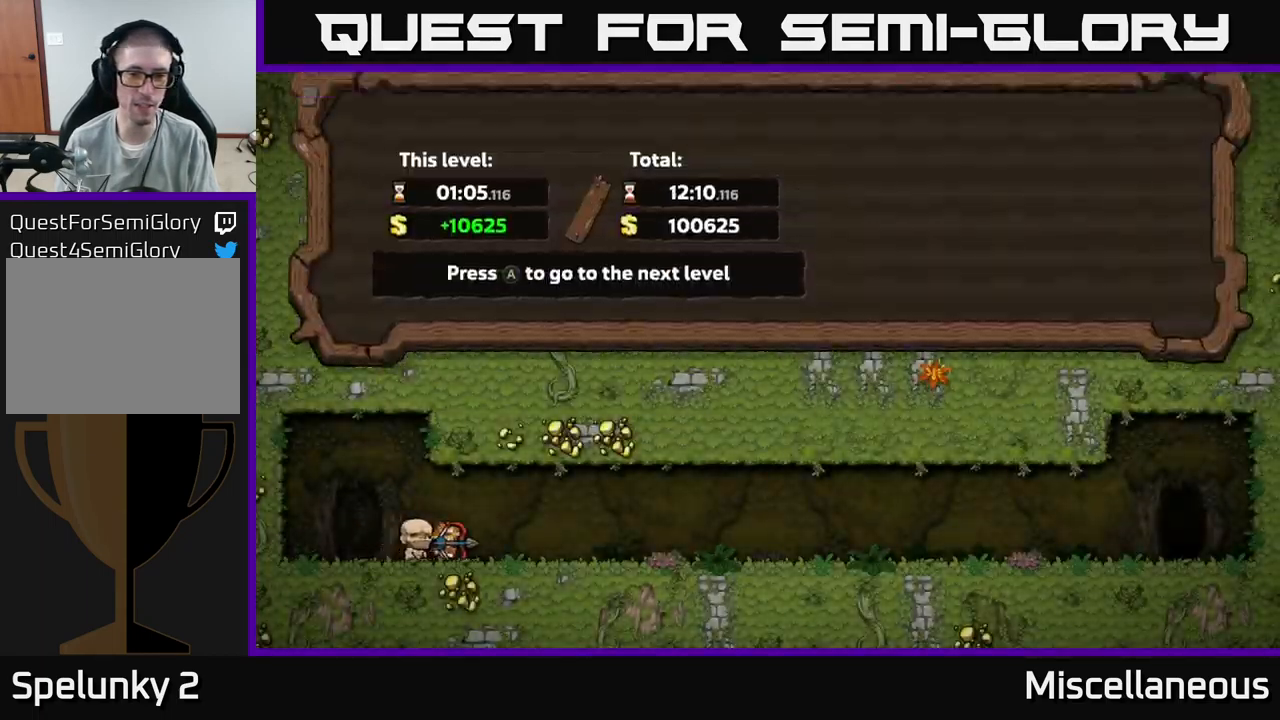
{"buttons": ["A"], "events": [[400, "A", "down"]]}
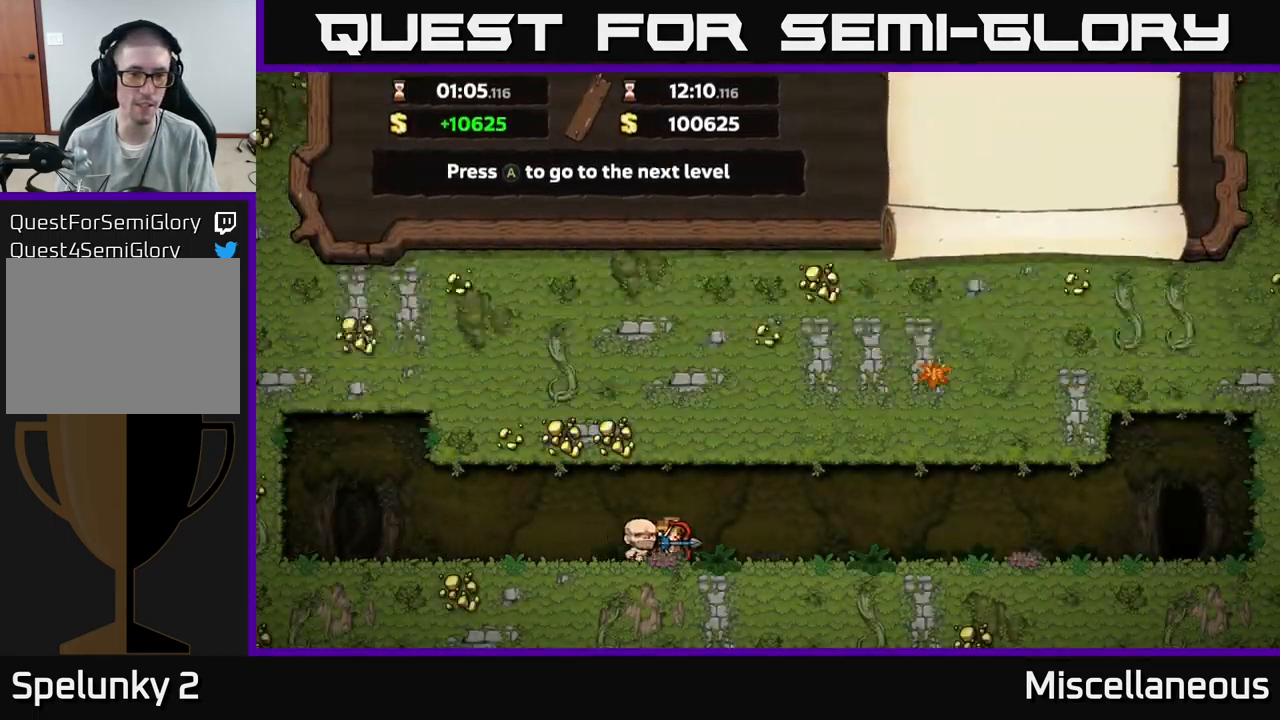
{"buttons": [], "events": [[34, "A", "up"]]}
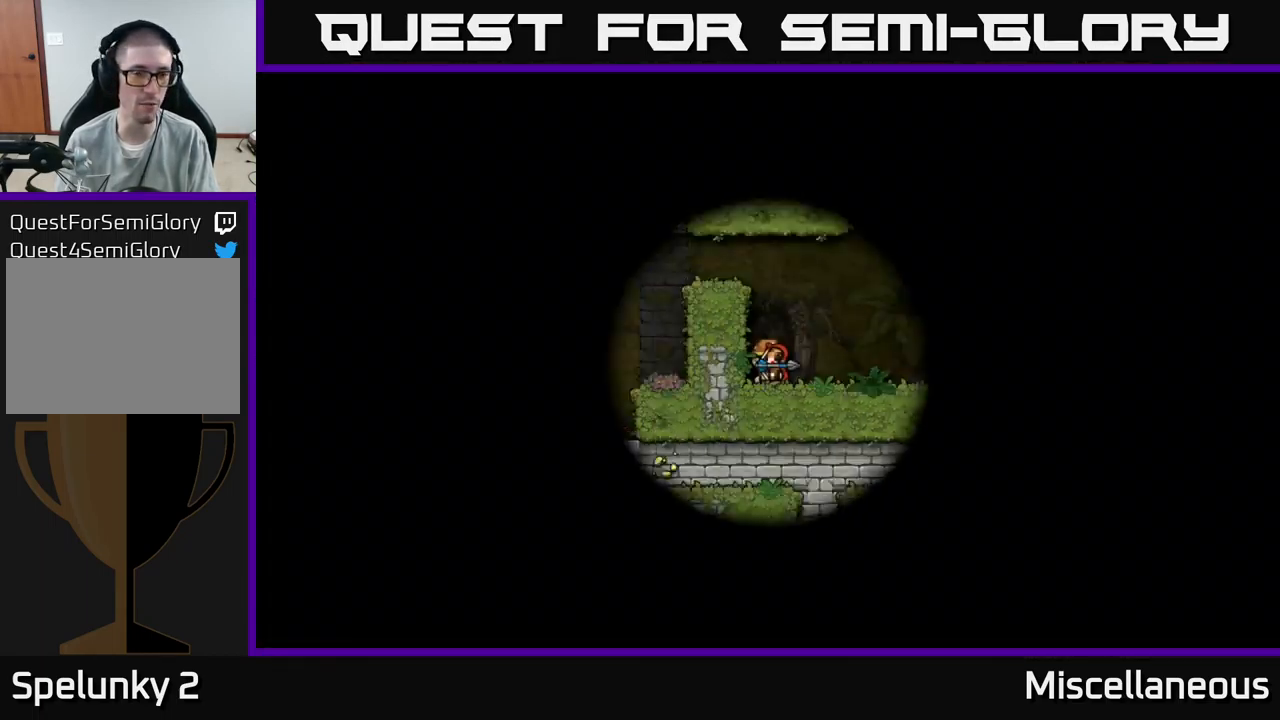
{"buttons": [], "events": []}
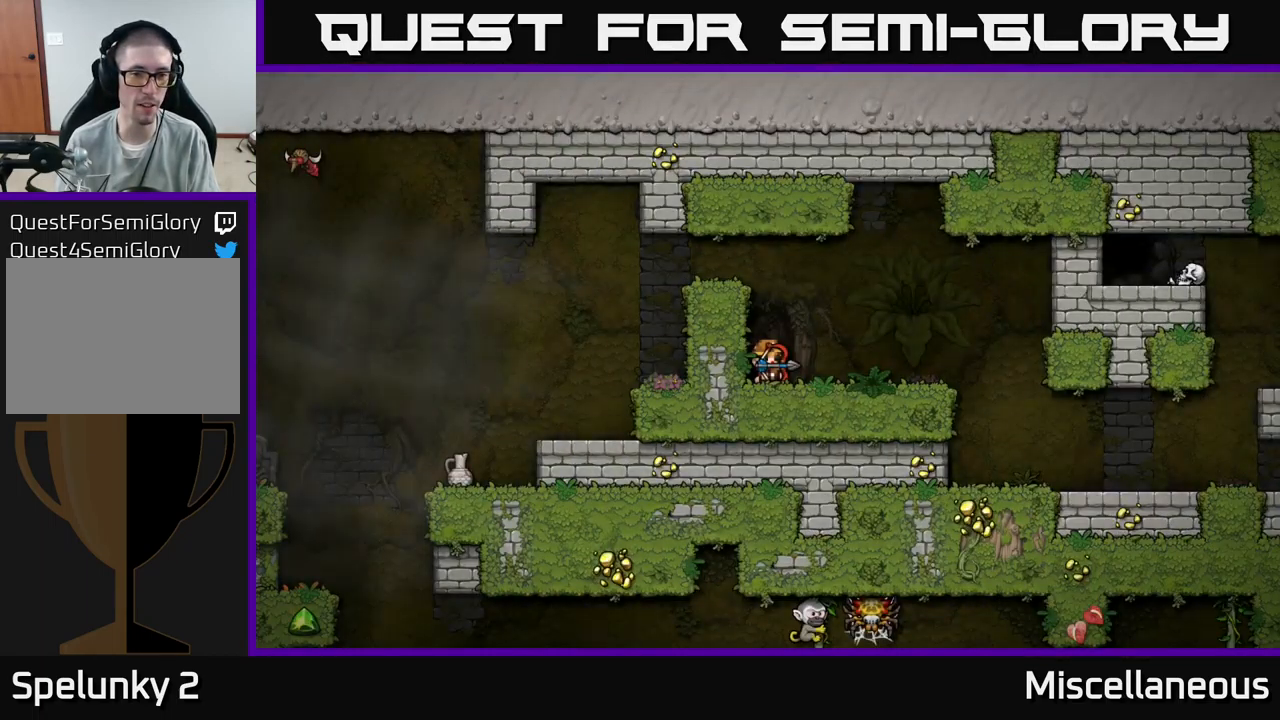
{"buttons": ["DPAD_RIGHT"], "events": [[300, "DPAD_RIGHT", "down"]]}
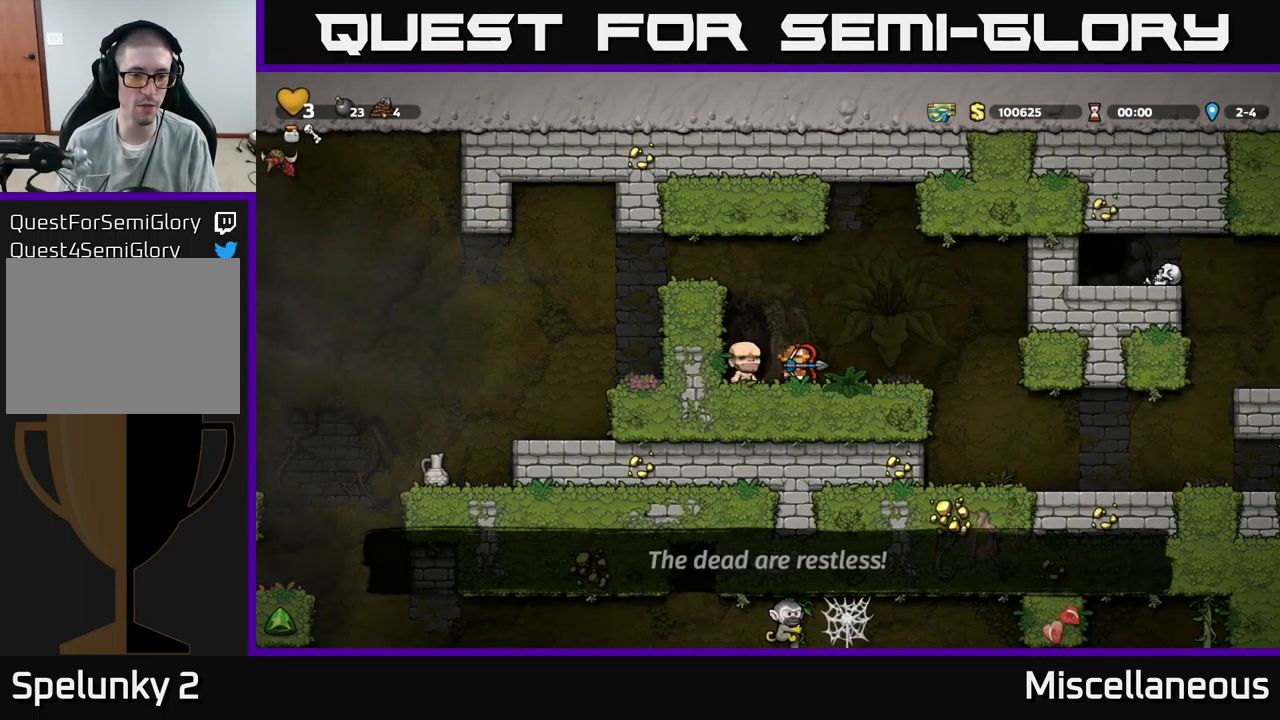
{"buttons": [], "events": [[50, "DPAD_RIGHT", "up"]]}
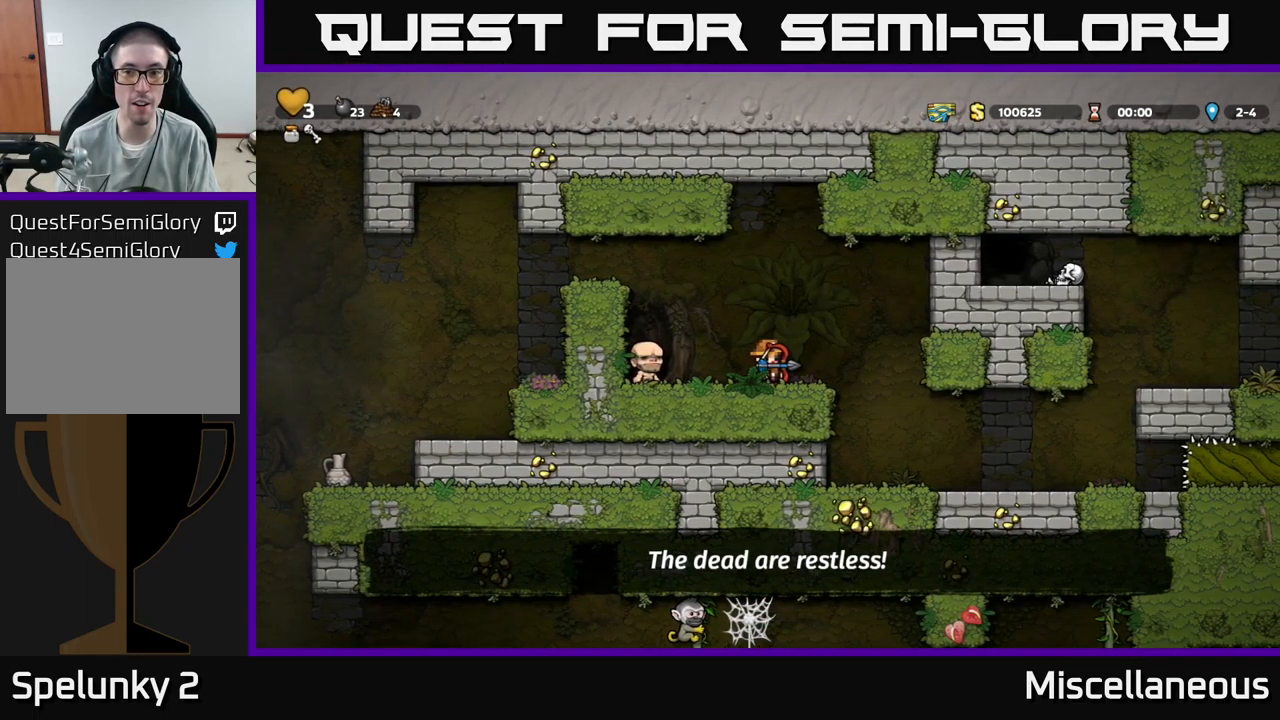
{"buttons": [], "events": [[250, "DPAD_RIGHT", "down"], [500, "DPAD_RIGHT", "up"]]}
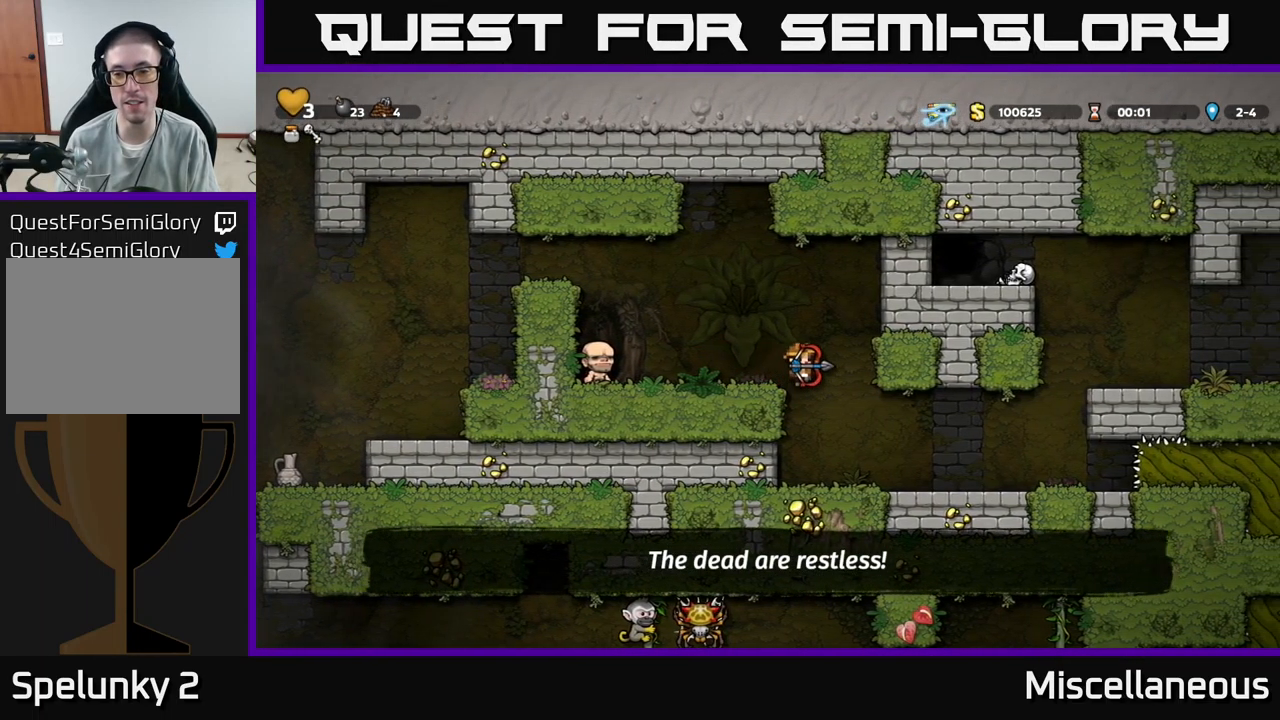
{"buttons": ["DPAD_RIGHT"], "events": [[501, "DPAD_RIGHT", "down"]]}
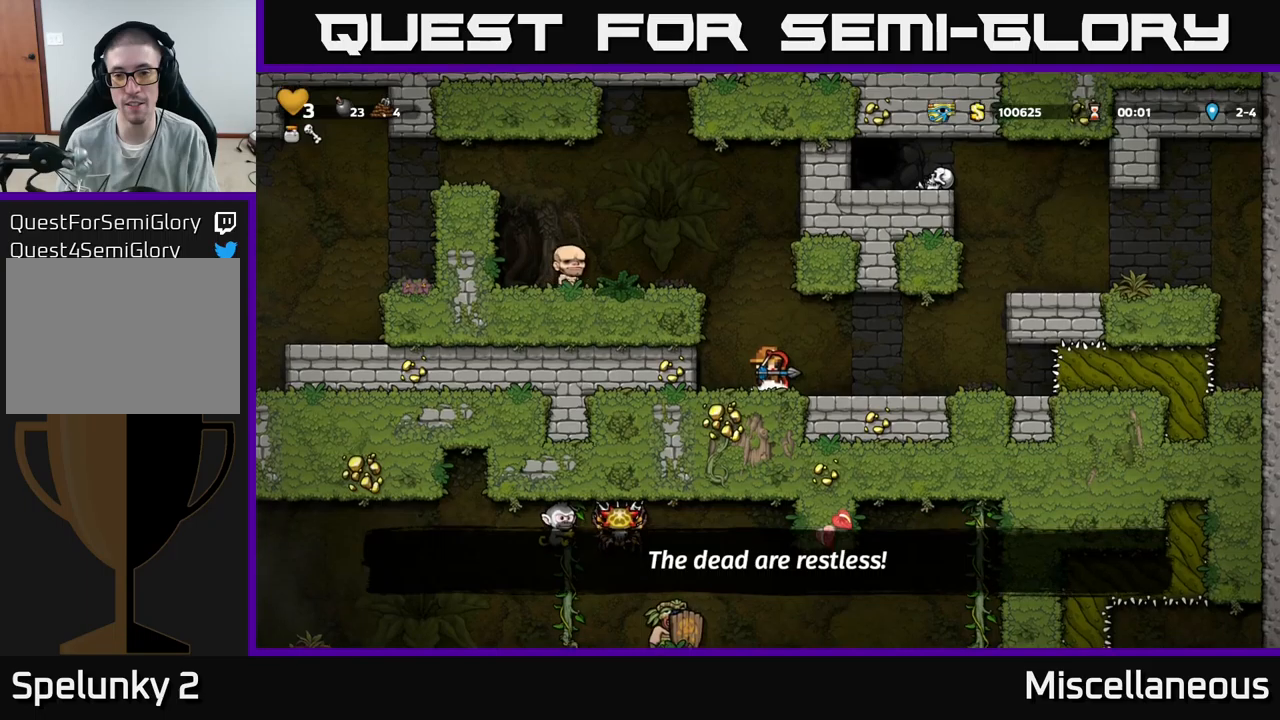
{"buttons": [], "events": [[183, "DPAD_RIGHT", "up"]]}
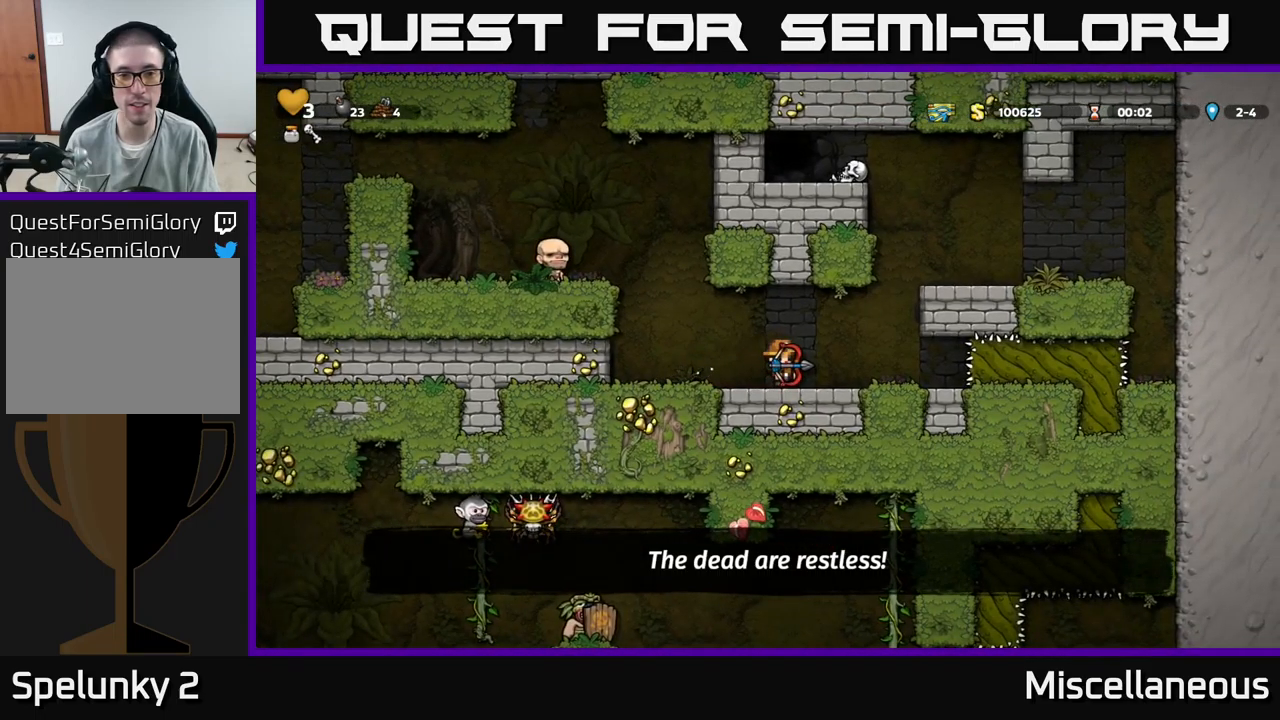
{"buttons": ["DPAD_DOWN"], "events": [[200, "DPAD_DOWN", "down"]]}
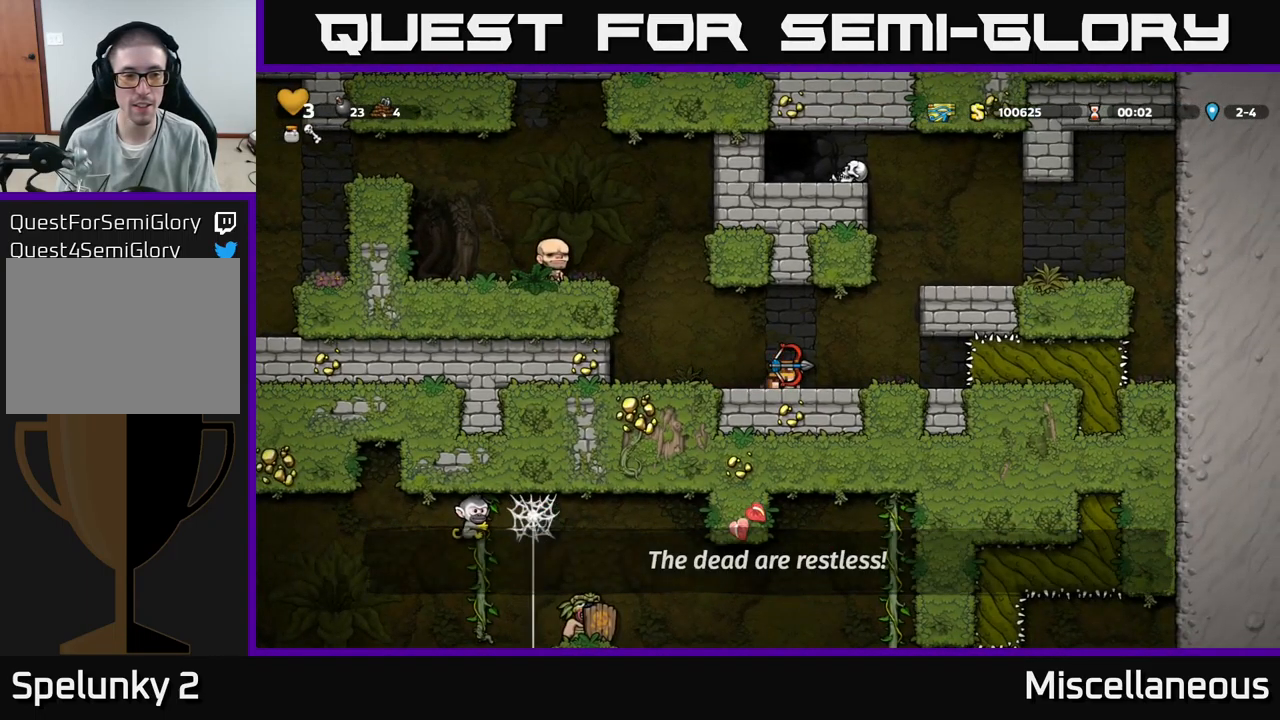
{"buttons": ["DPAD_DOWN"], "events": []}
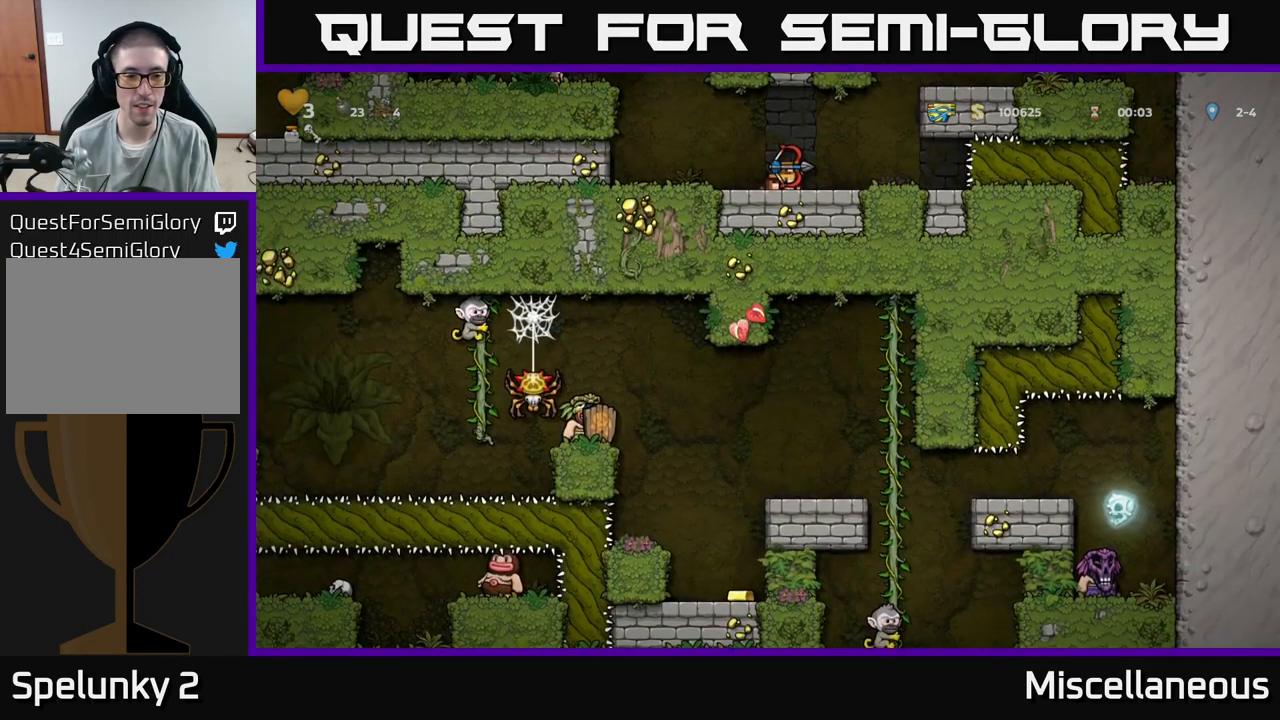
{"buttons": ["DPAD_DOWN"], "events": []}
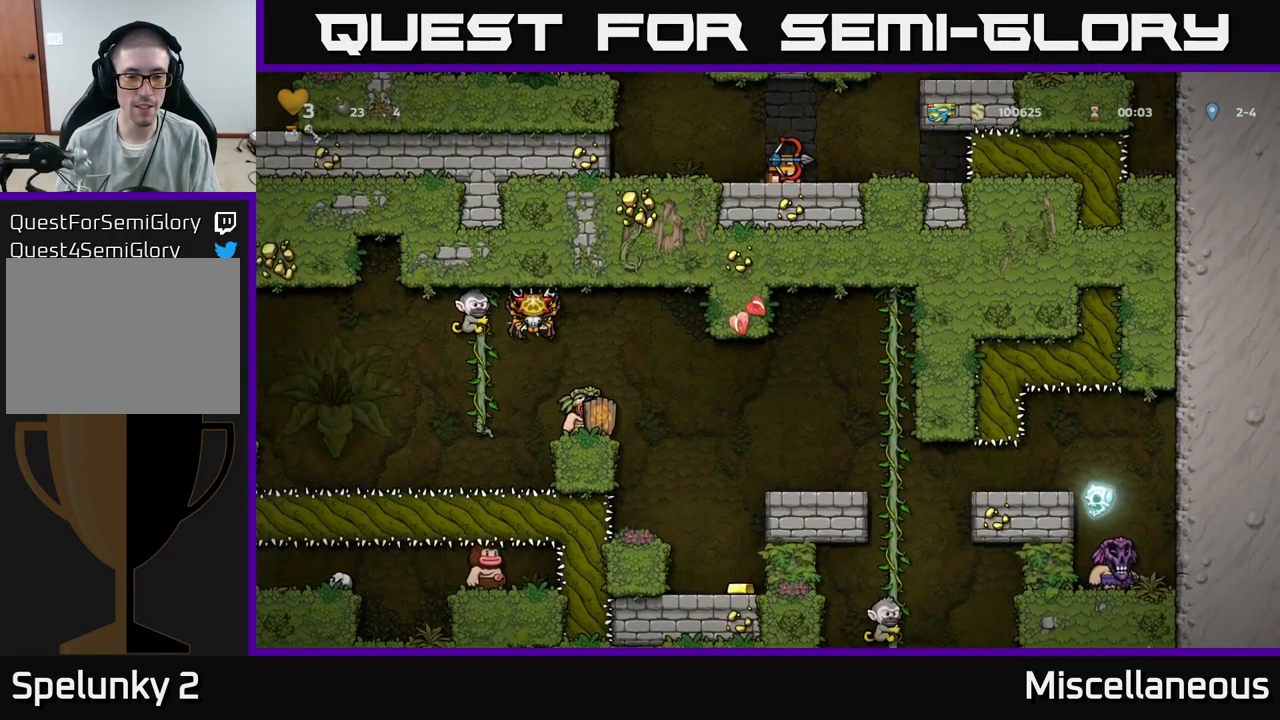
{"buttons": ["DPAD_RIGHT"], "events": [[316, "DPAD_DOWN", "up"], [500, "DPAD_RIGHT", "down"]]}
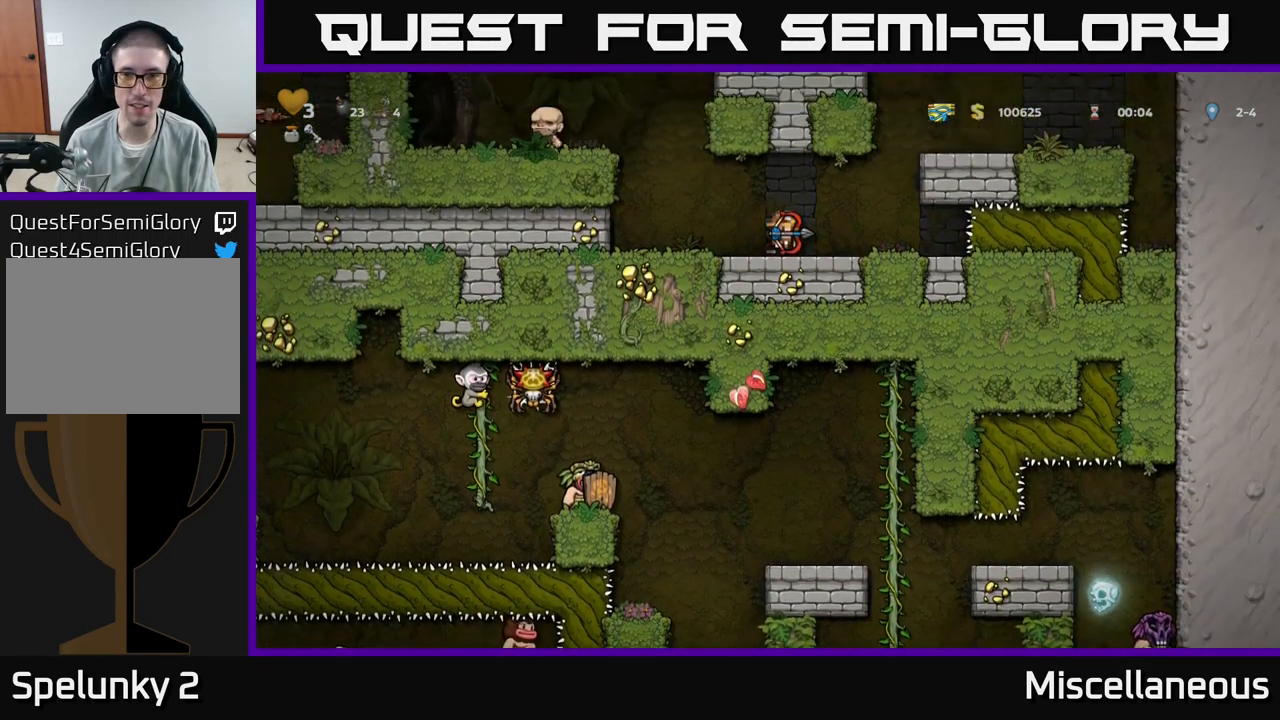
{"buttons": ["DPAD_RIGHT"], "events": [[133, "A", "down"], [383, "A", "up"]]}
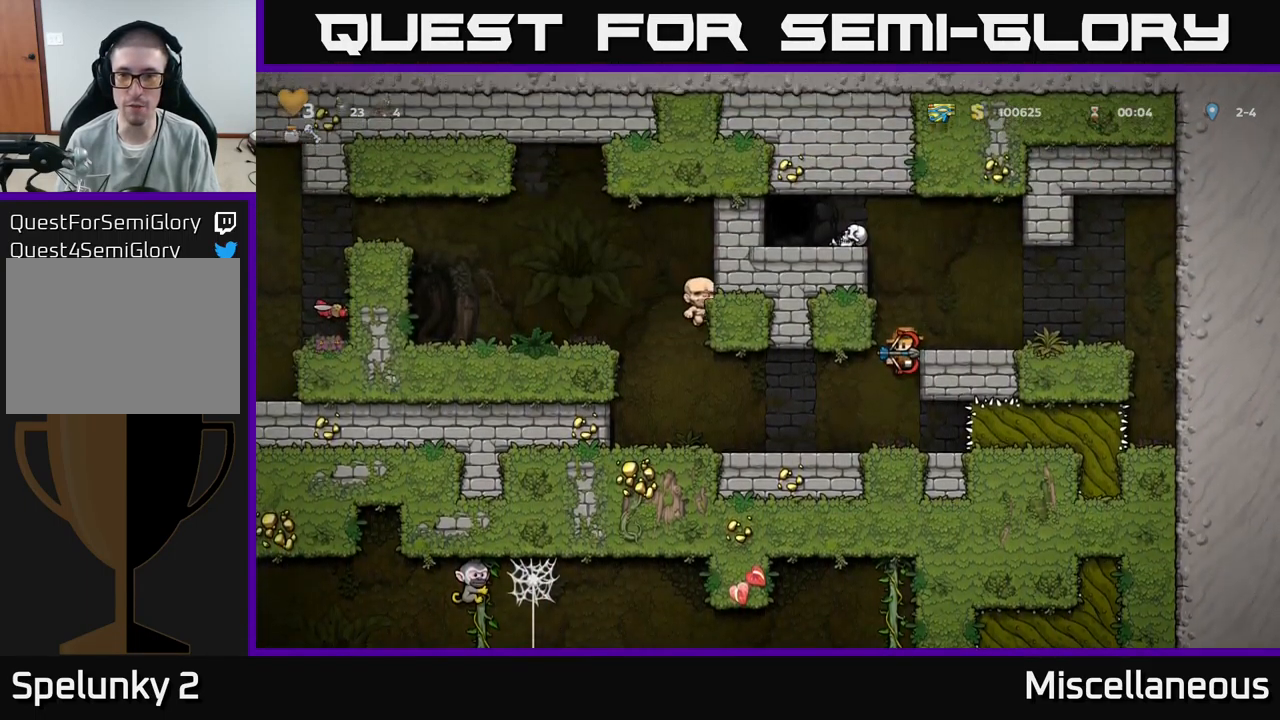
{"buttons": [], "events": [[50, "A", "down"], [216, "A", "up"], [283, "DPAD_RIGHT", "up"]]}
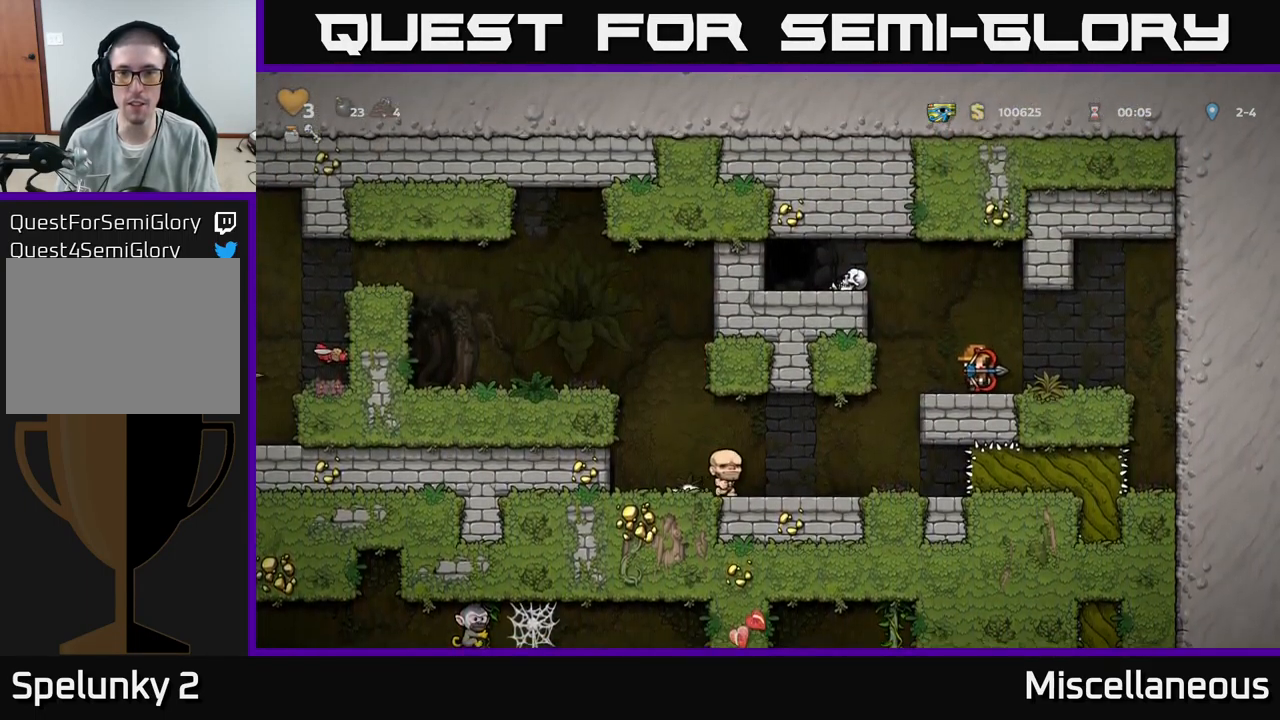
{"buttons": [], "events": []}